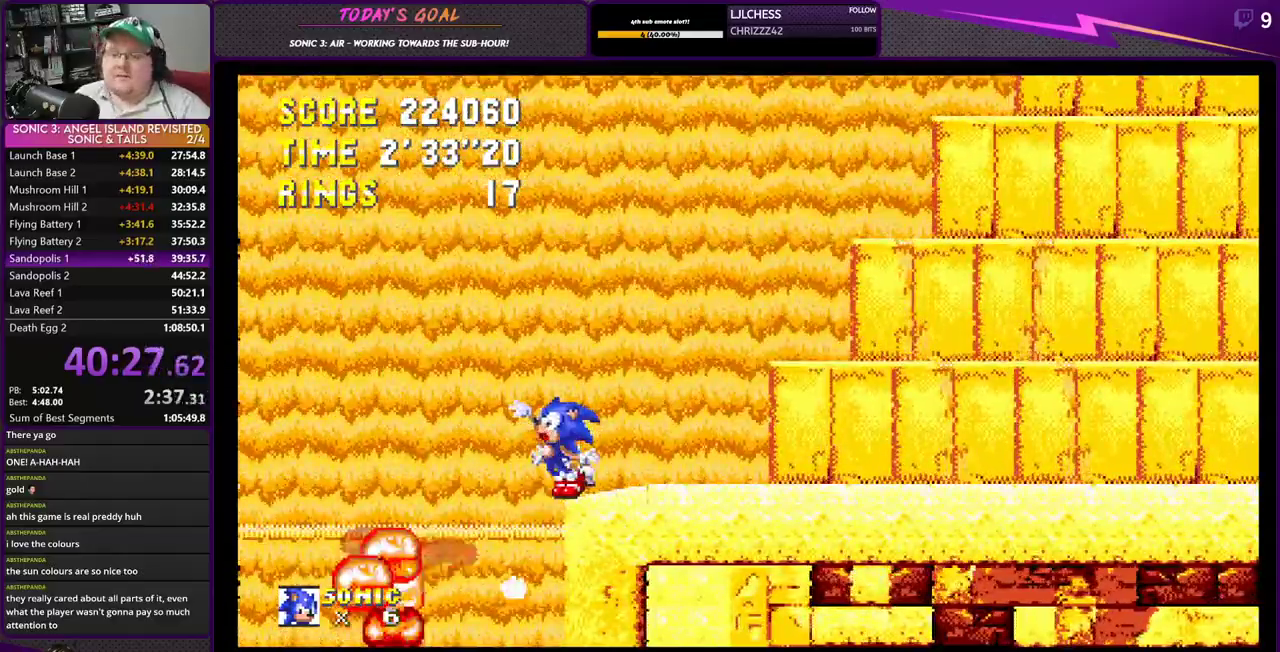
Gameplay with a controller (PlayStation layout); each line is a JSON object with the inputs held at the frame after it. "events" lists button and stick changes between this image and that frame as [ms after this image, input, new state], when the widget could be followed in between. Not read: L3 R3.
{"buttons": ["DPAD_RIGHT"], "events": [[33, "DPAD_RIGHT", "down"]]}
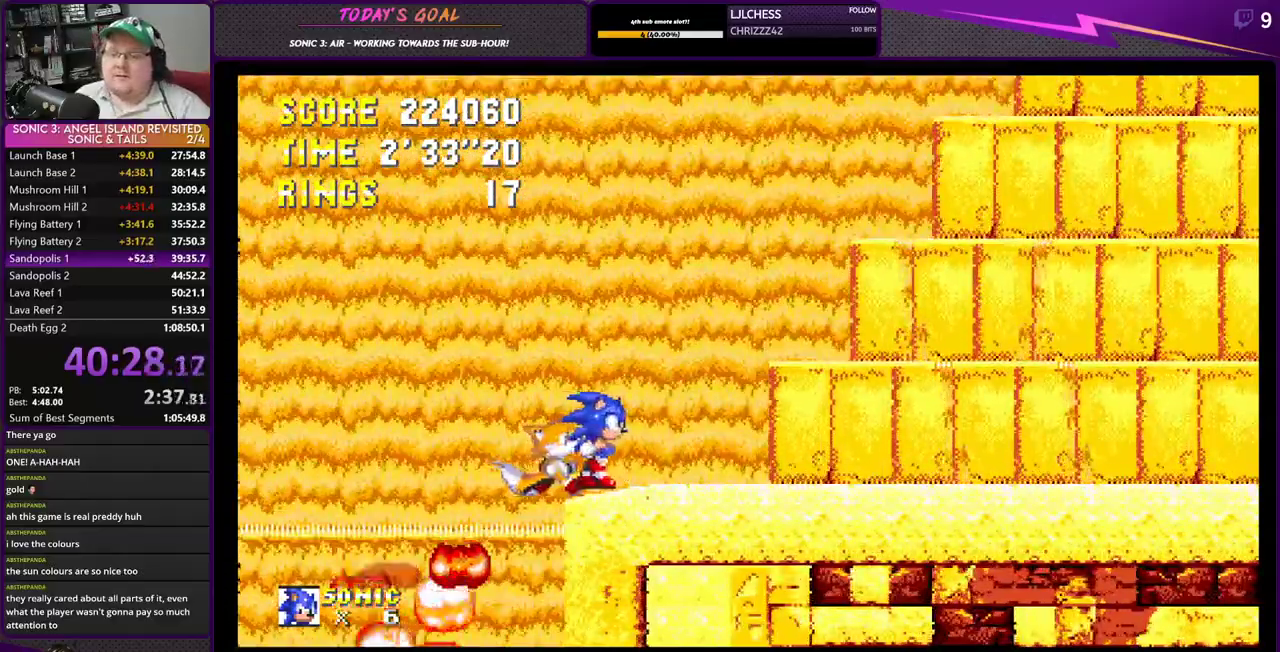
{"buttons": [], "events": [[184, "DPAD_RIGHT", "up"]]}
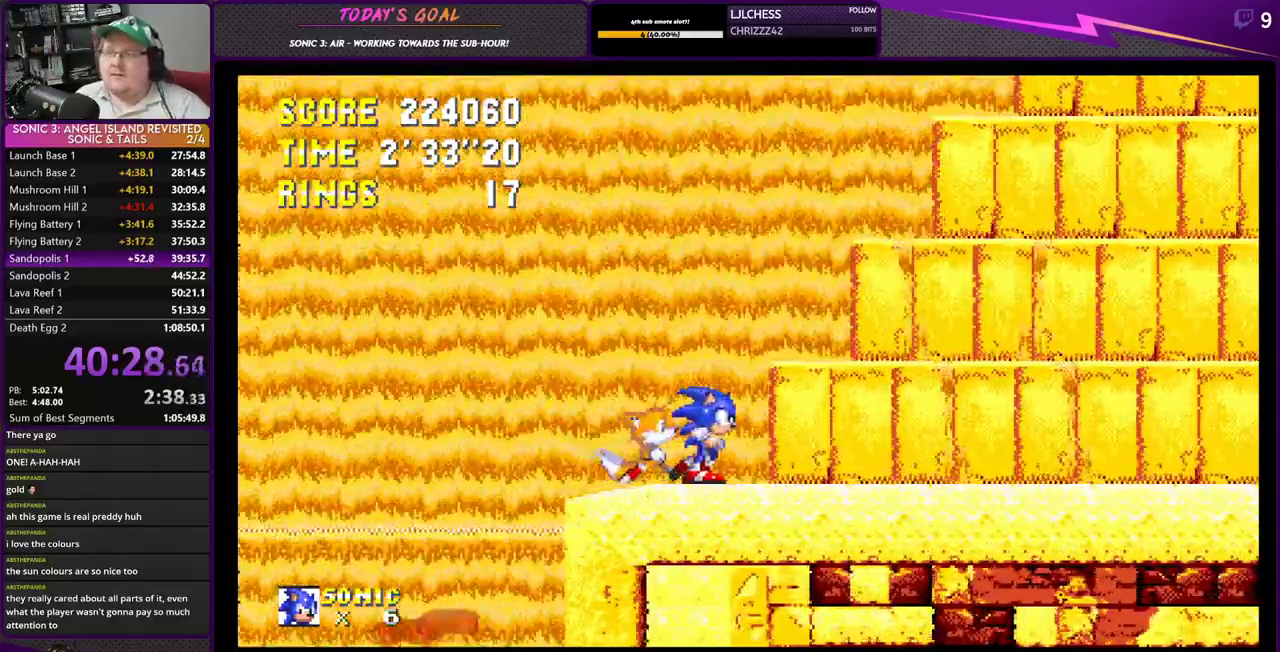
{"buttons": [], "events": [[33, "DPAD_LEFT", "down"], [133, "DPAD_LEFT", "up"], [217, "DPAD_RIGHT", "down"], [300, "DPAD_RIGHT", "up"]]}
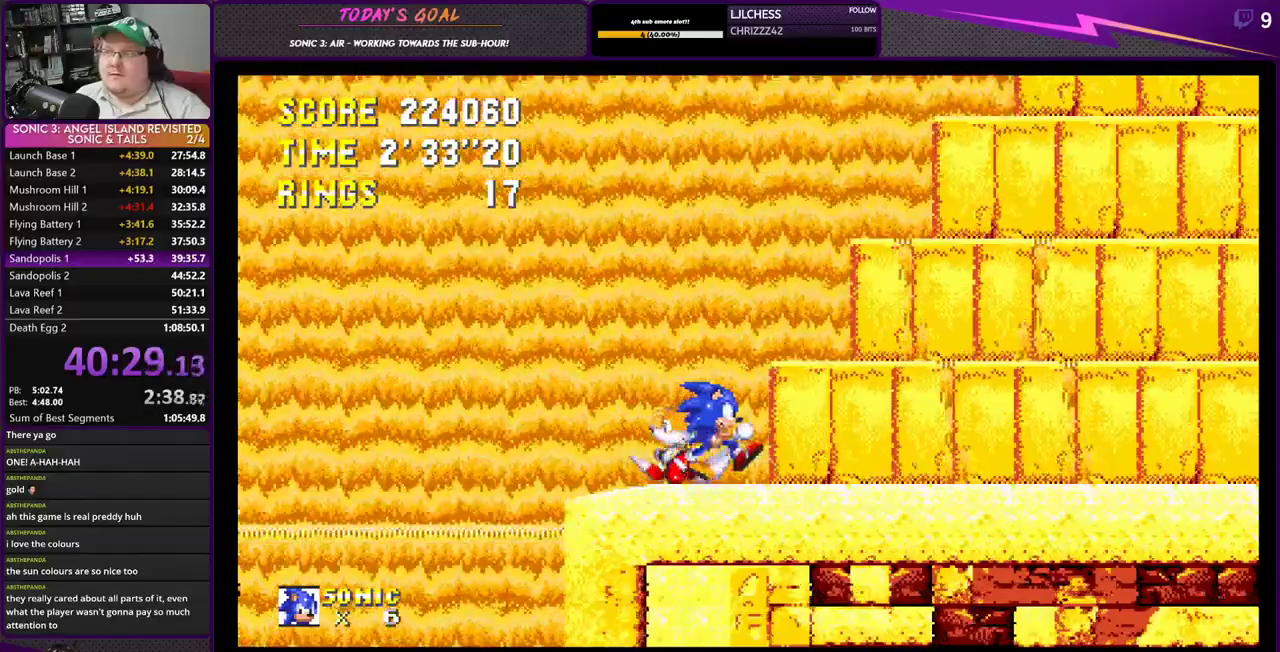
{"buttons": [], "events": []}
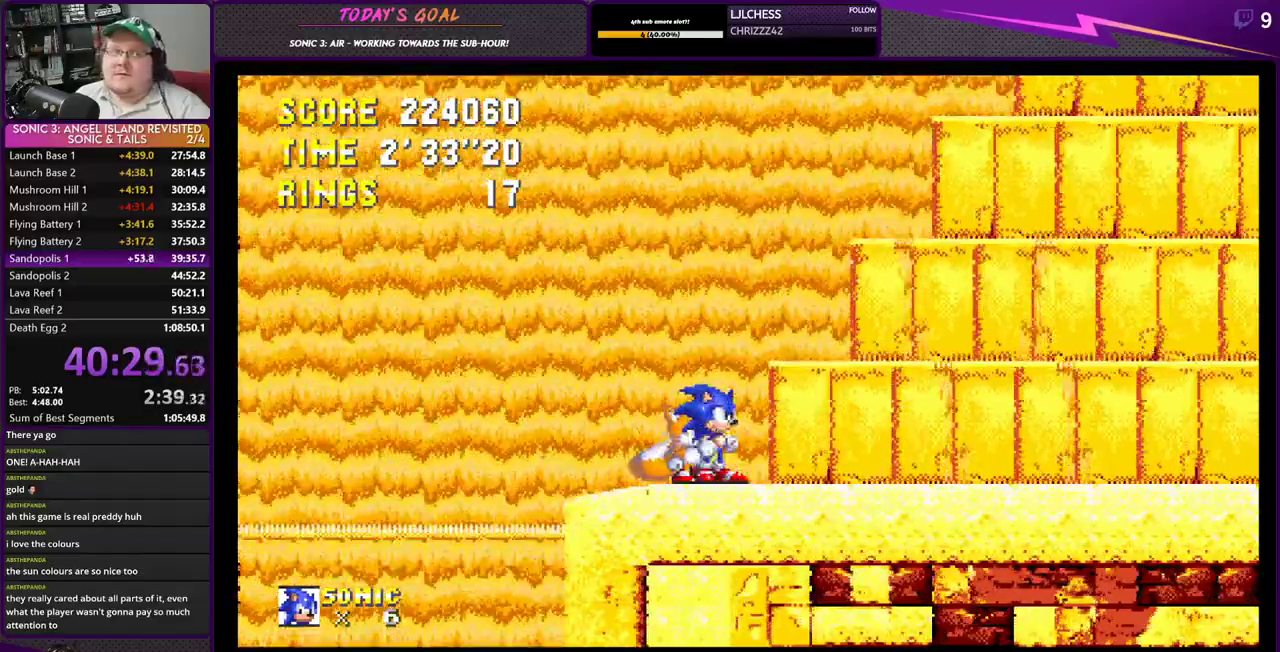
{"buttons": [], "events": []}
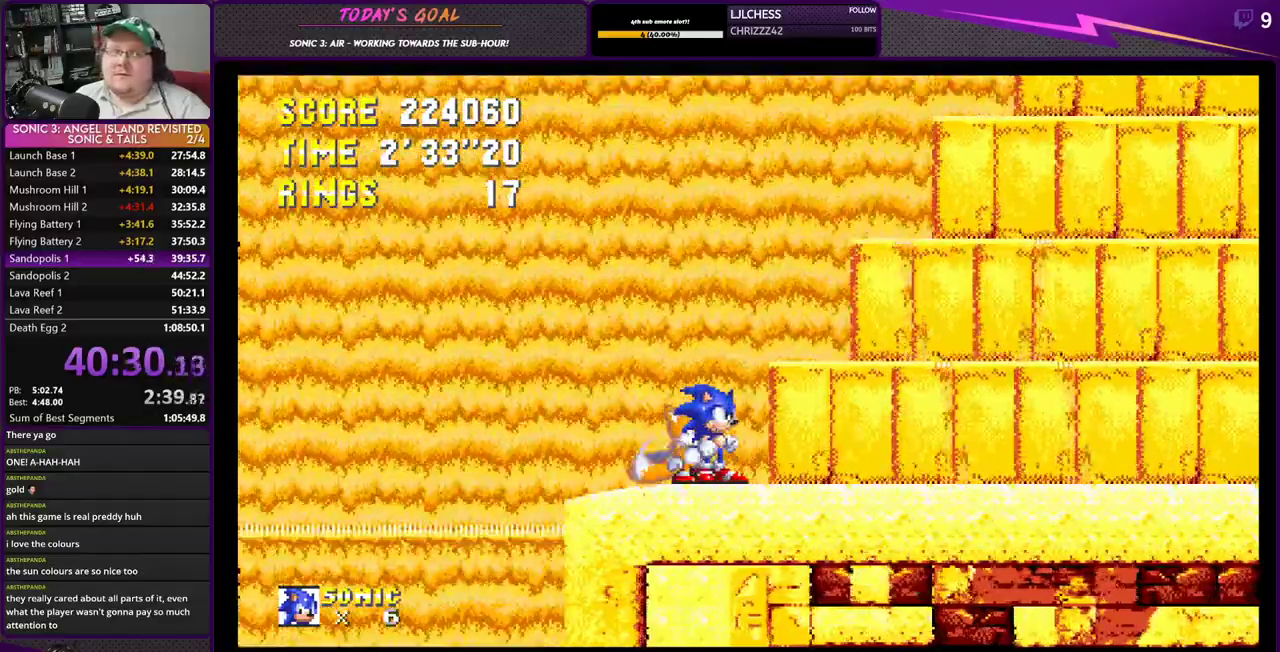
{"buttons": [], "events": []}
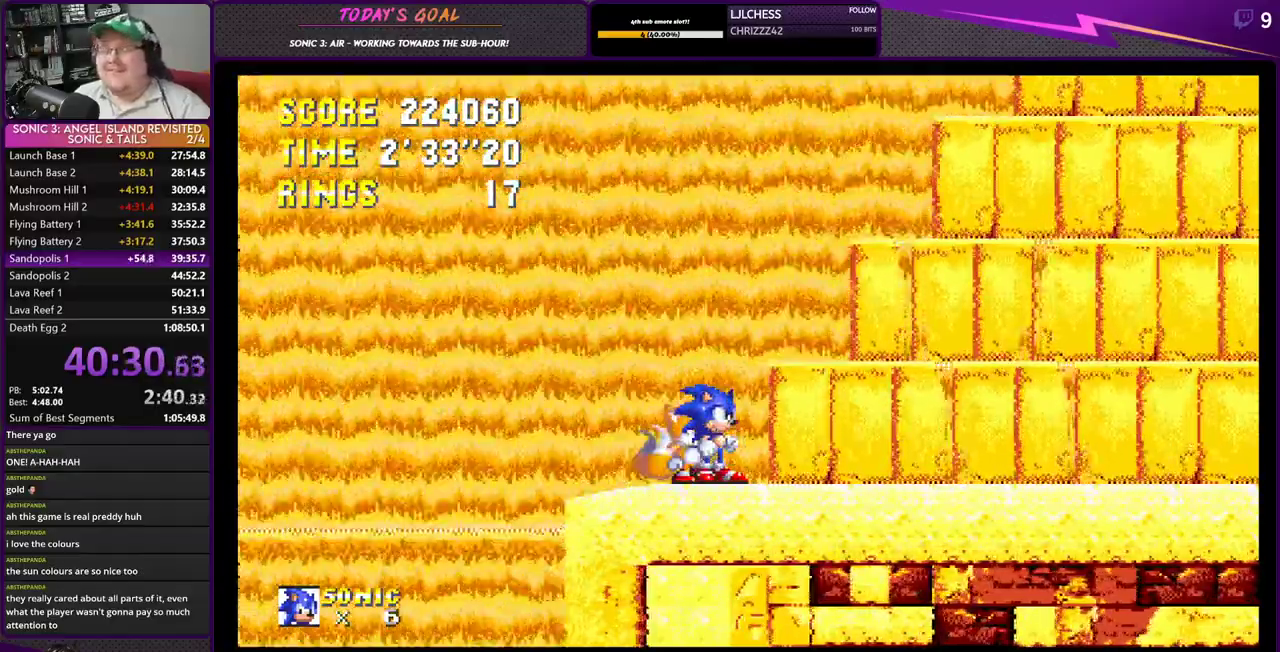
{"buttons": [], "events": []}
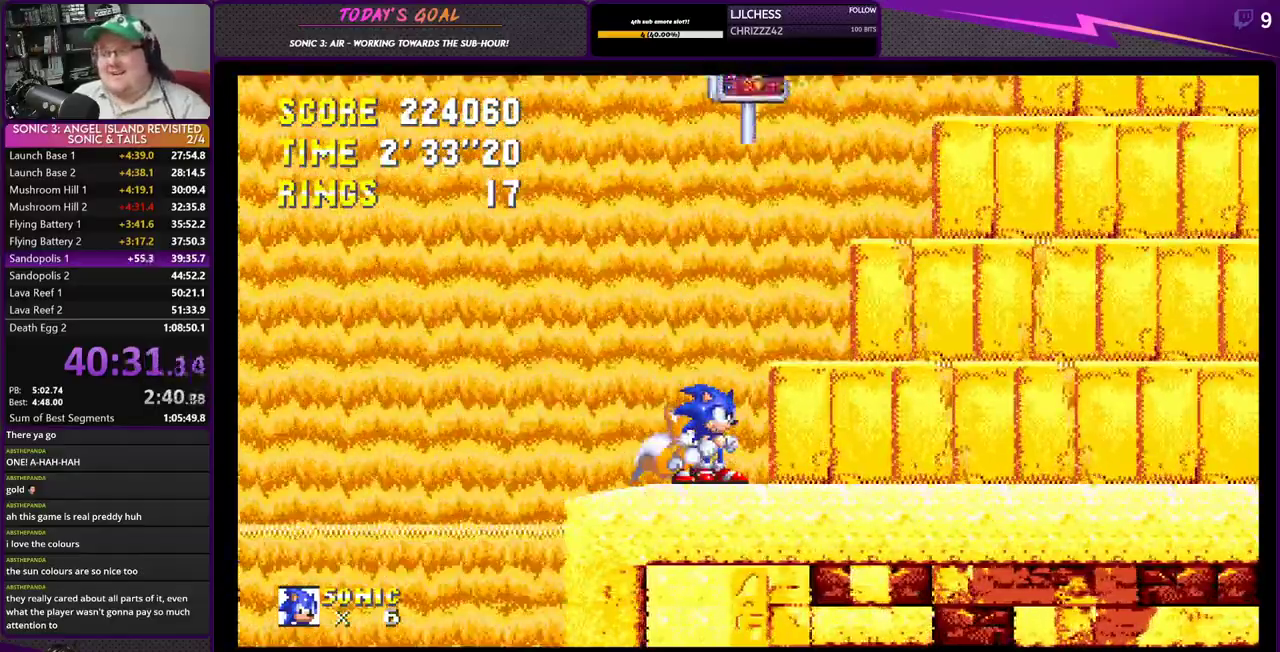
{"buttons": [], "events": []}
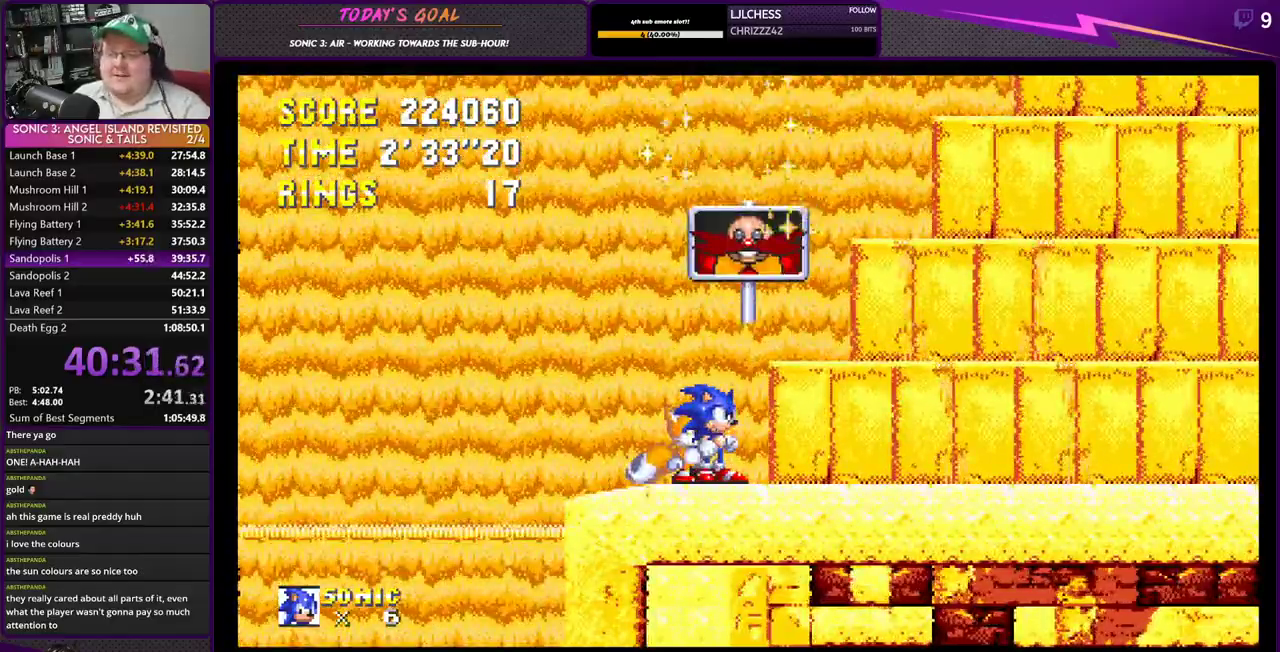
{"buttons": [], "events": []}
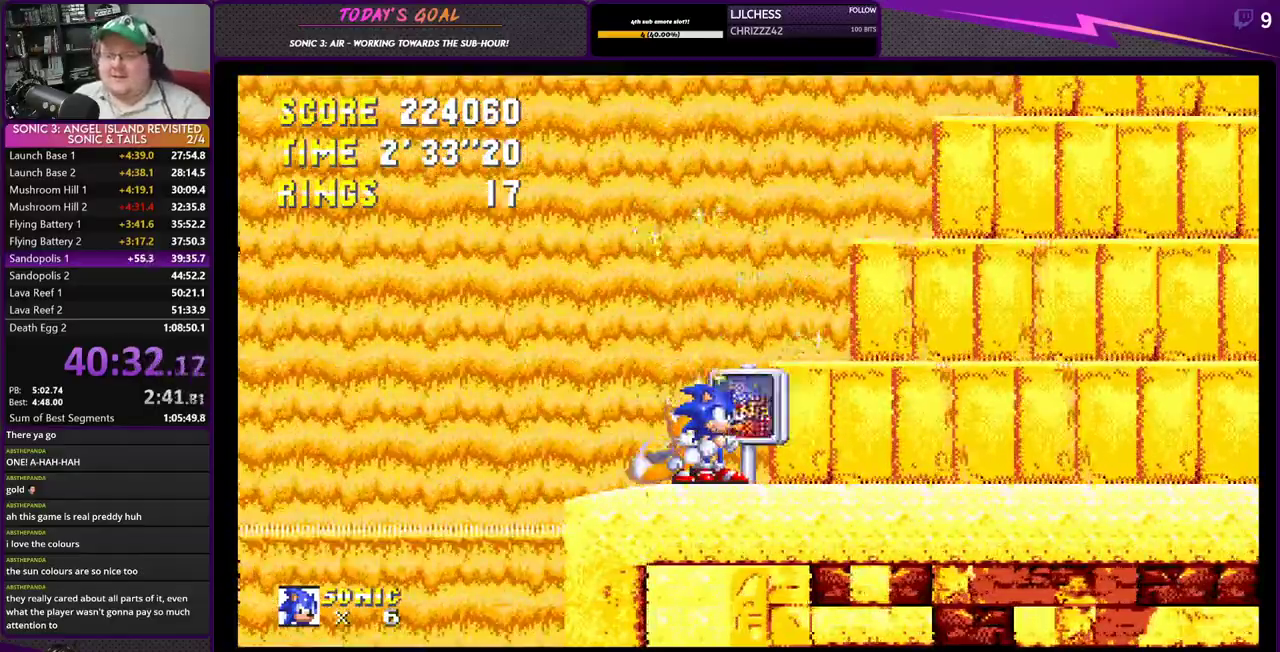
{"buttons": ["CROSS"], "events": [[201, "CROSS", "down"]]}
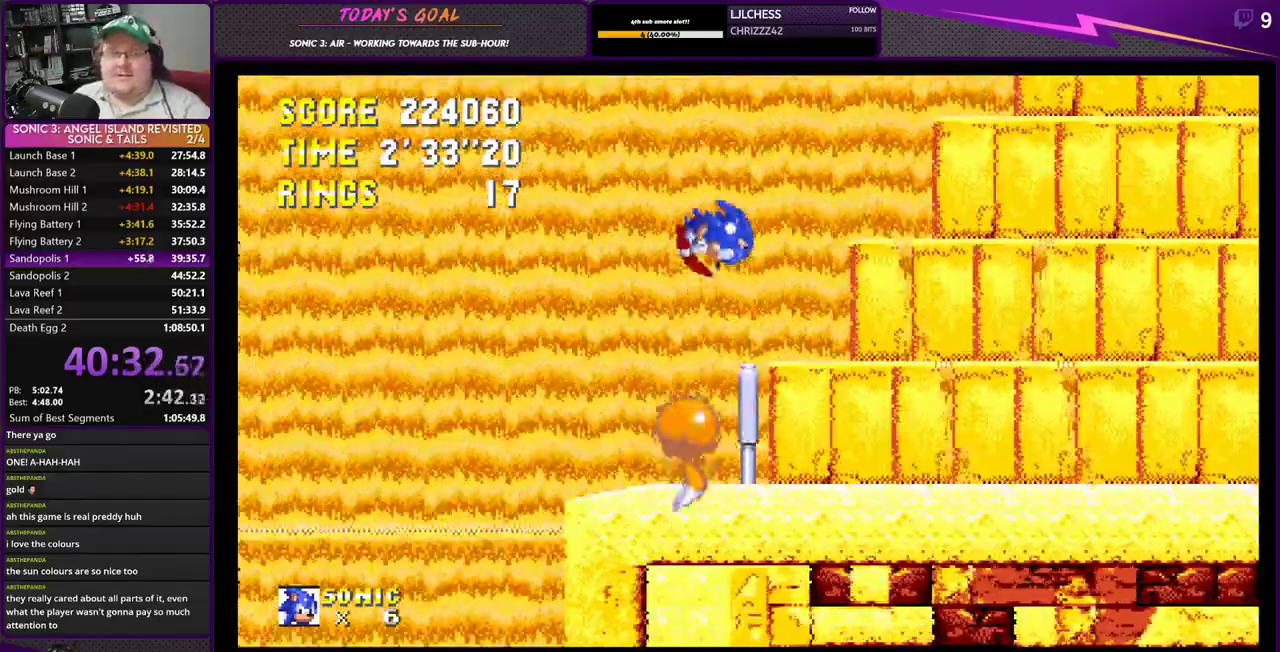
{"buttons": ["CROSS"], "events": []}
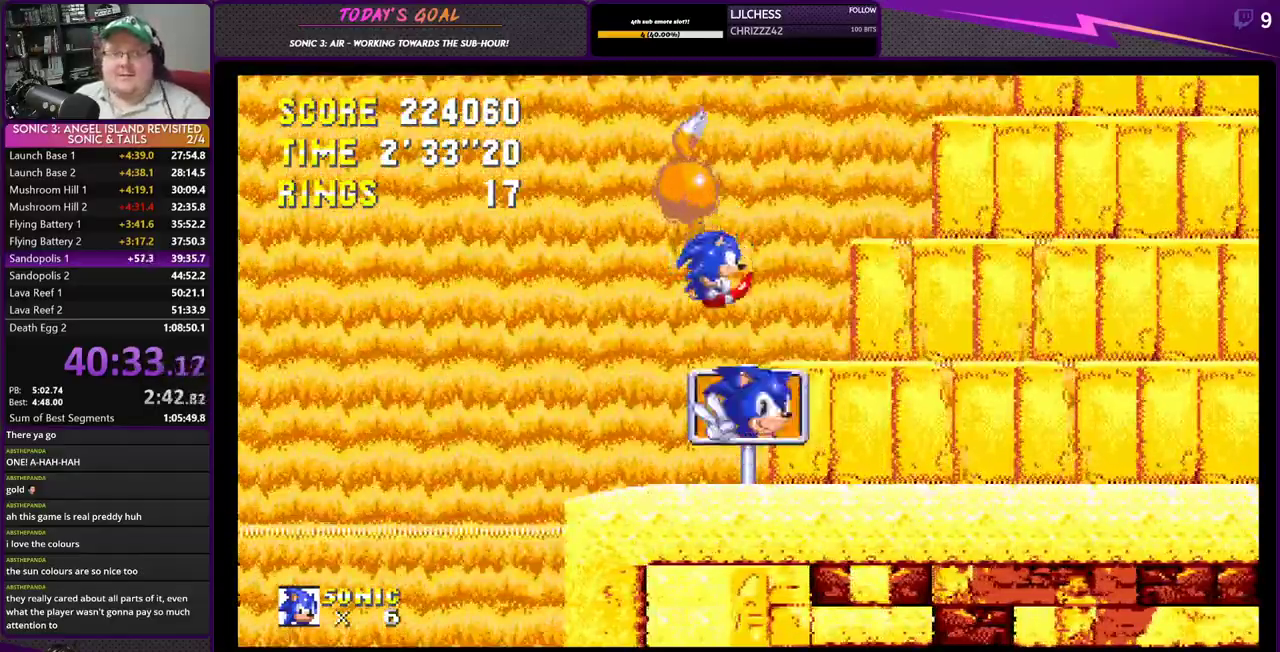
{"buttons": ["CROSS"], "events": []}
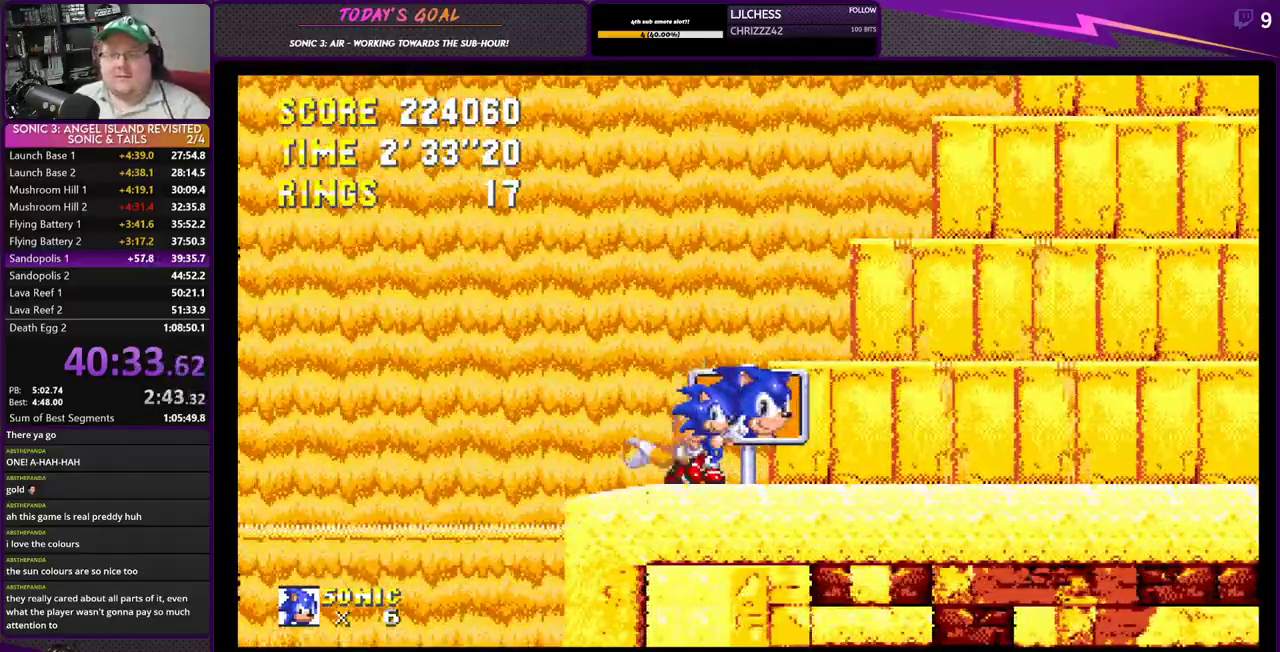
{"buttons": ["CROSS"], "events": []}
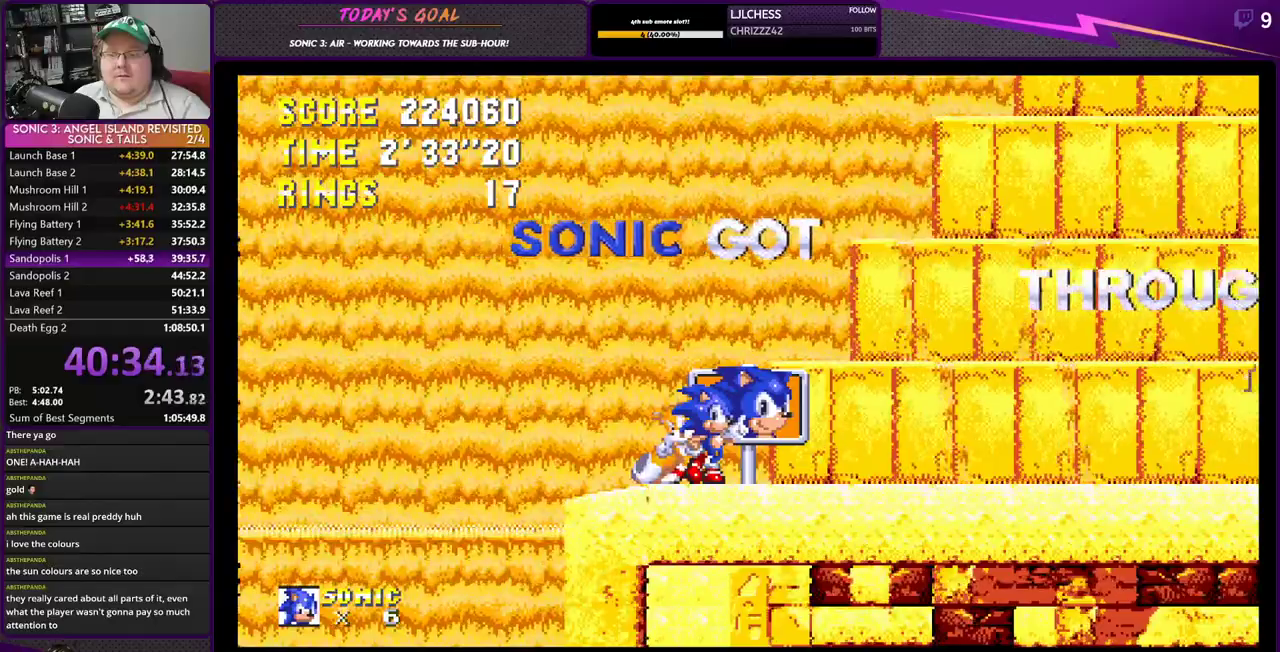
{"buttons": ["CROSS"], "events": []}
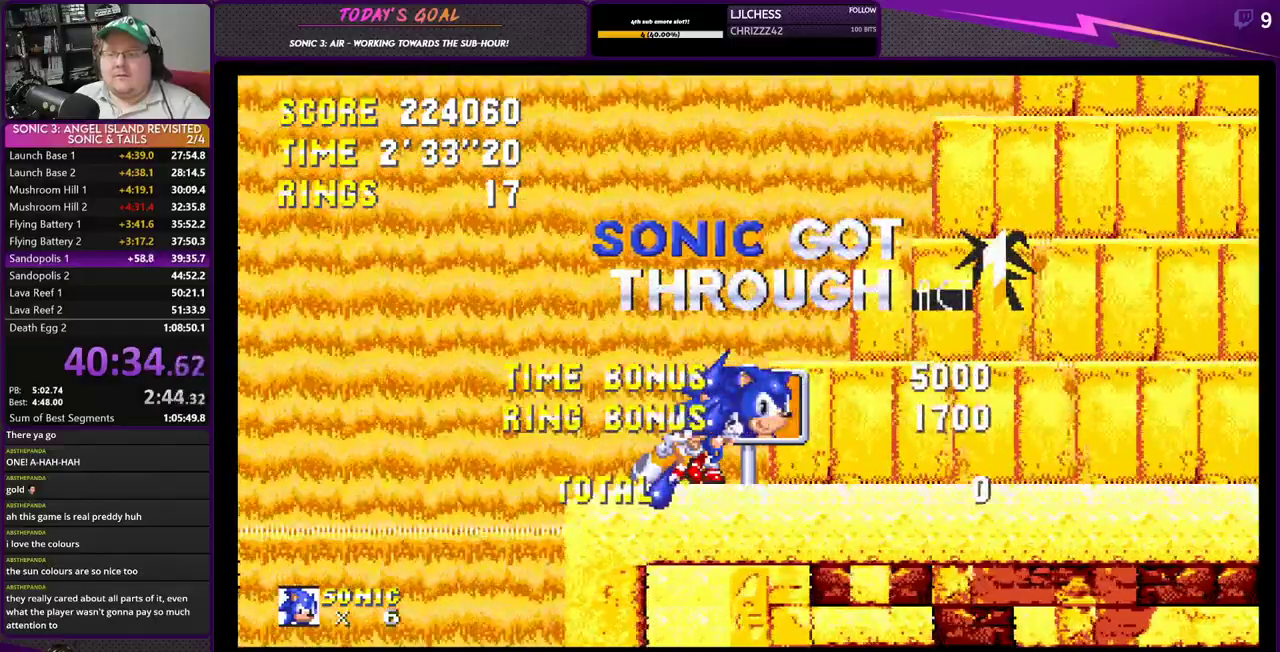
{"buttons": ["CROSS"], "events": []}
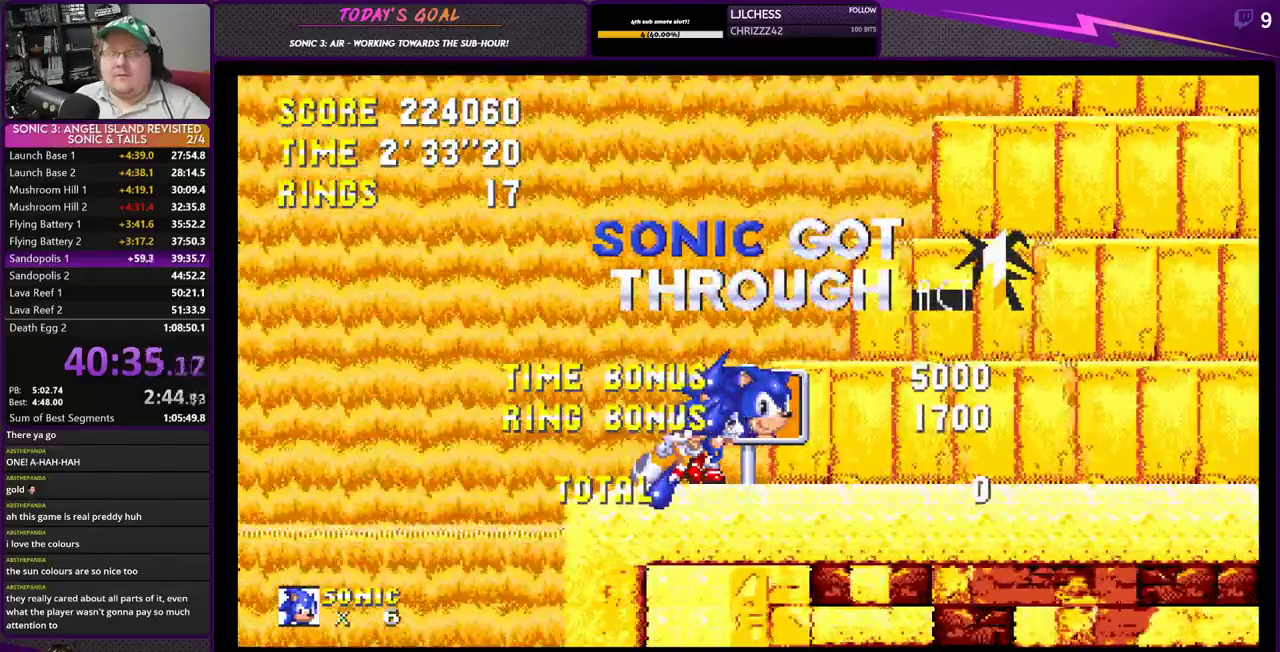
{"buttons": ["CROSS"], "events": [[301, "CROSS", "up"], [384, "CROSS", "down"]]}
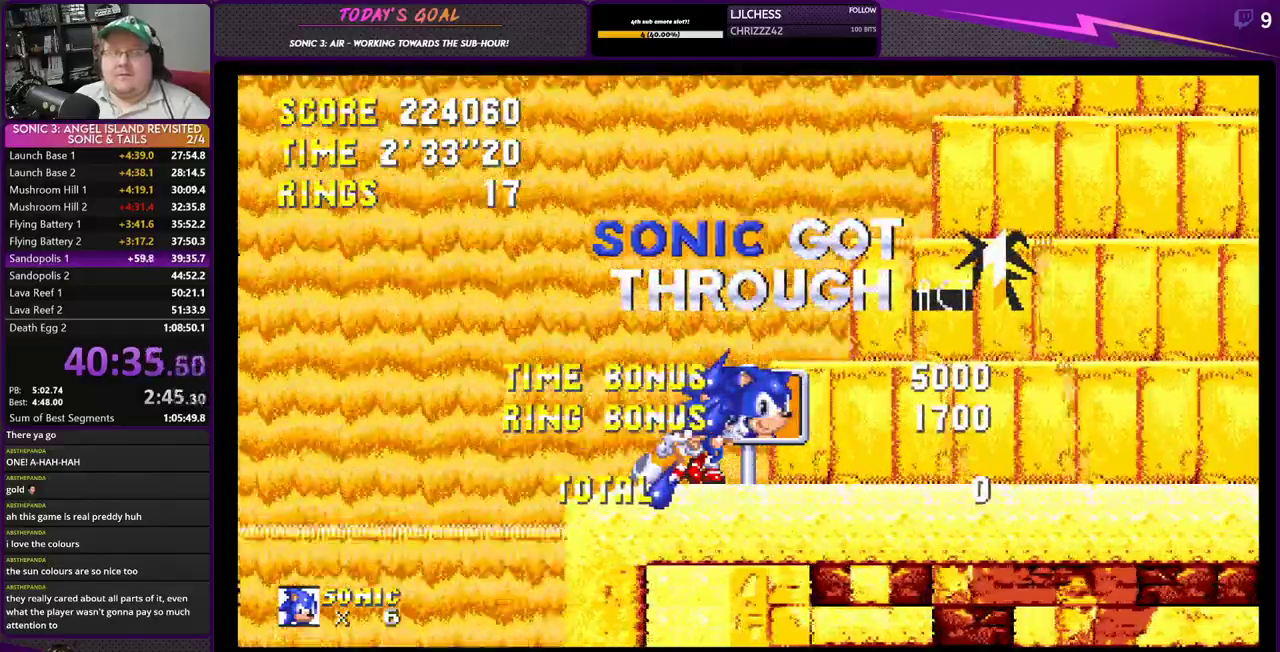
{"buttons": ["CROSS"], "events": []}
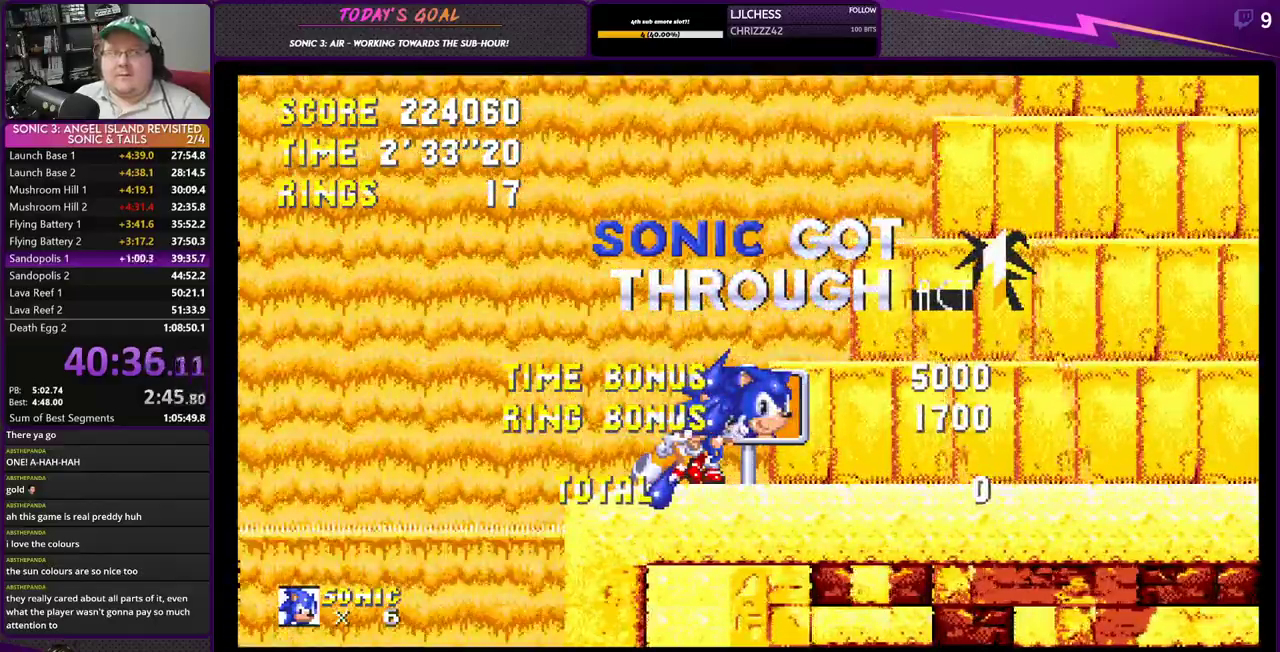
{"buttons": ["CROSS"], "events": []}
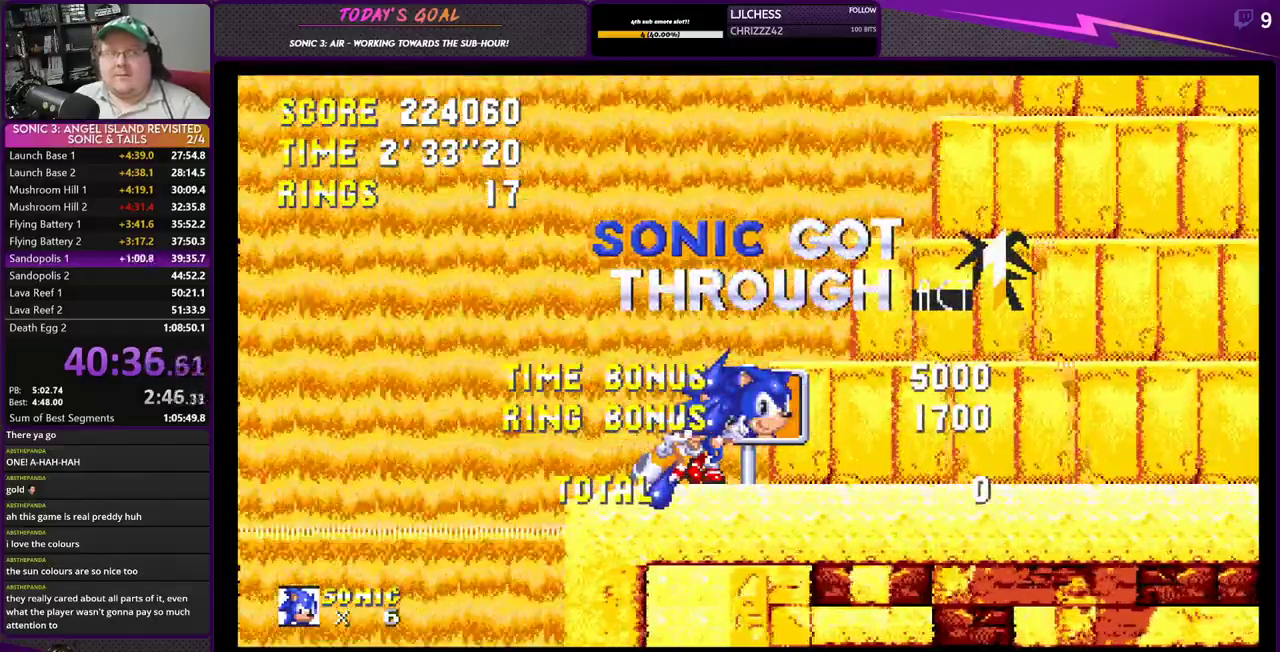
{"buttons": ["CROSS"], "events": []}
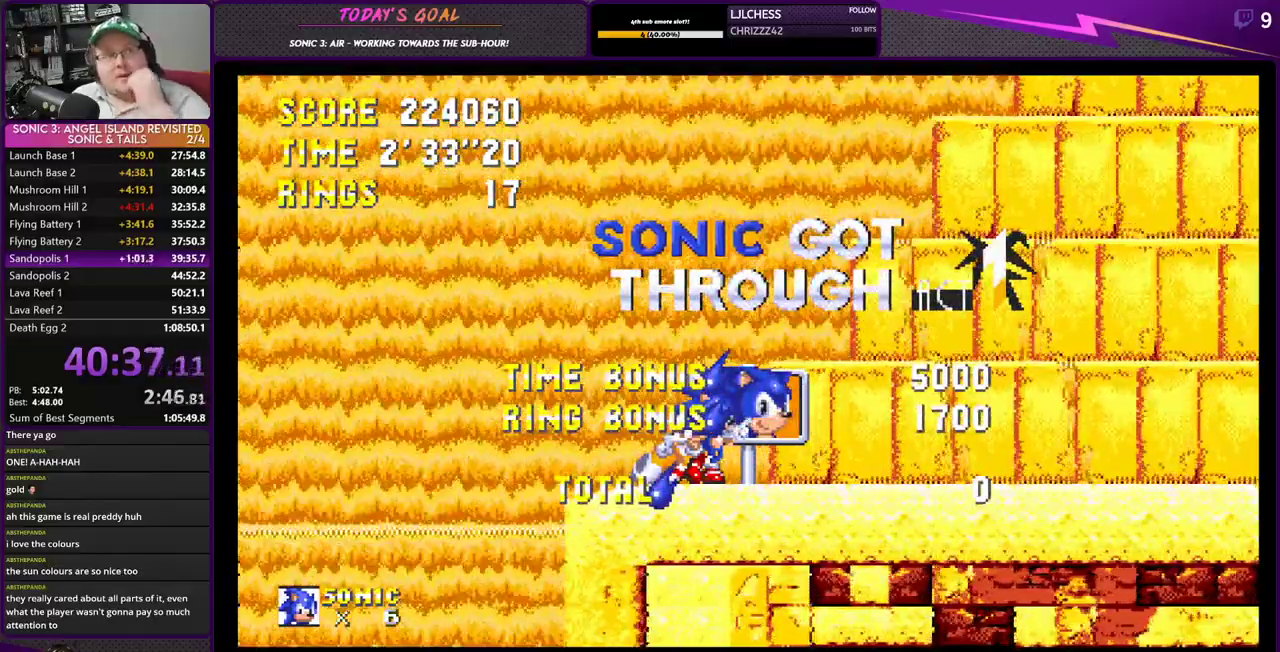
{"buttons": ["CROSS"], "events": []}
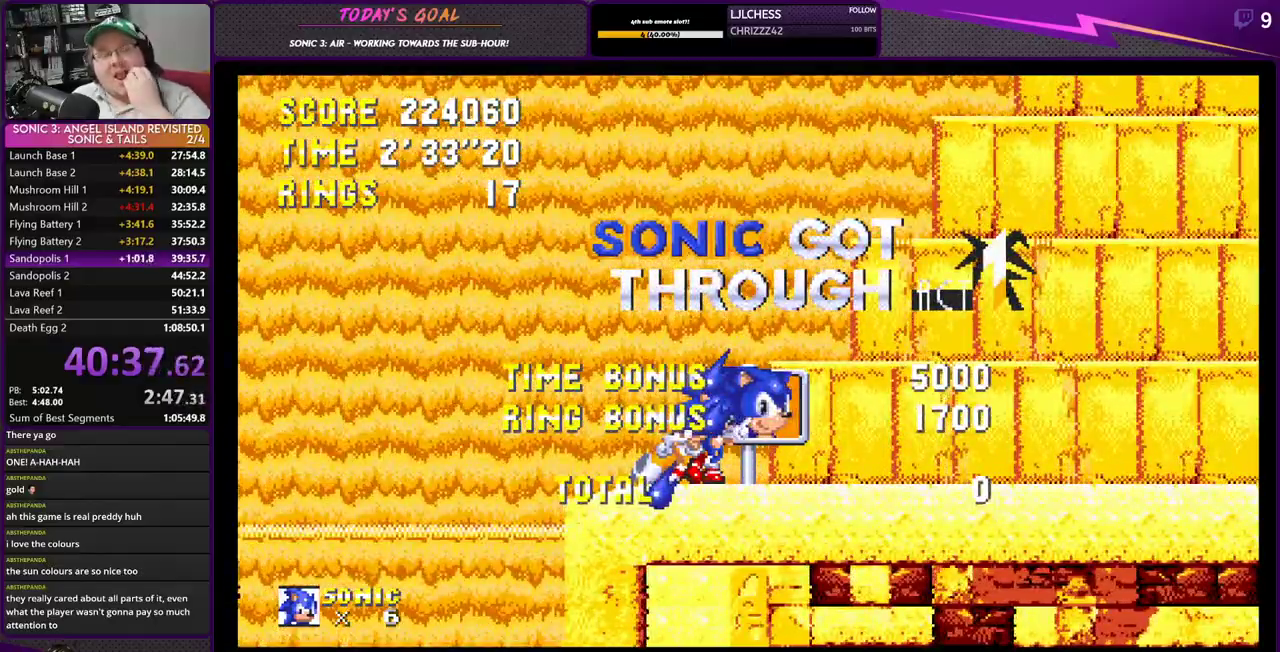
{"buttons": ["CROSS"], "events": []}
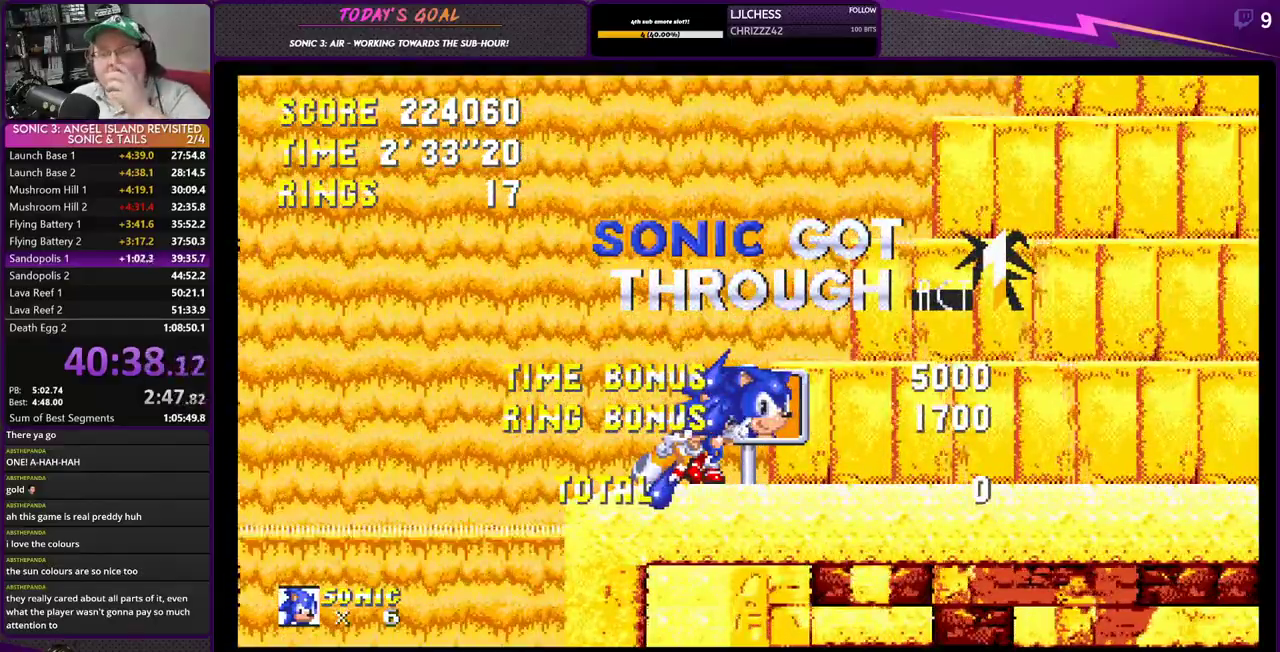
{"buttons": ["CROSS"], "events": []}
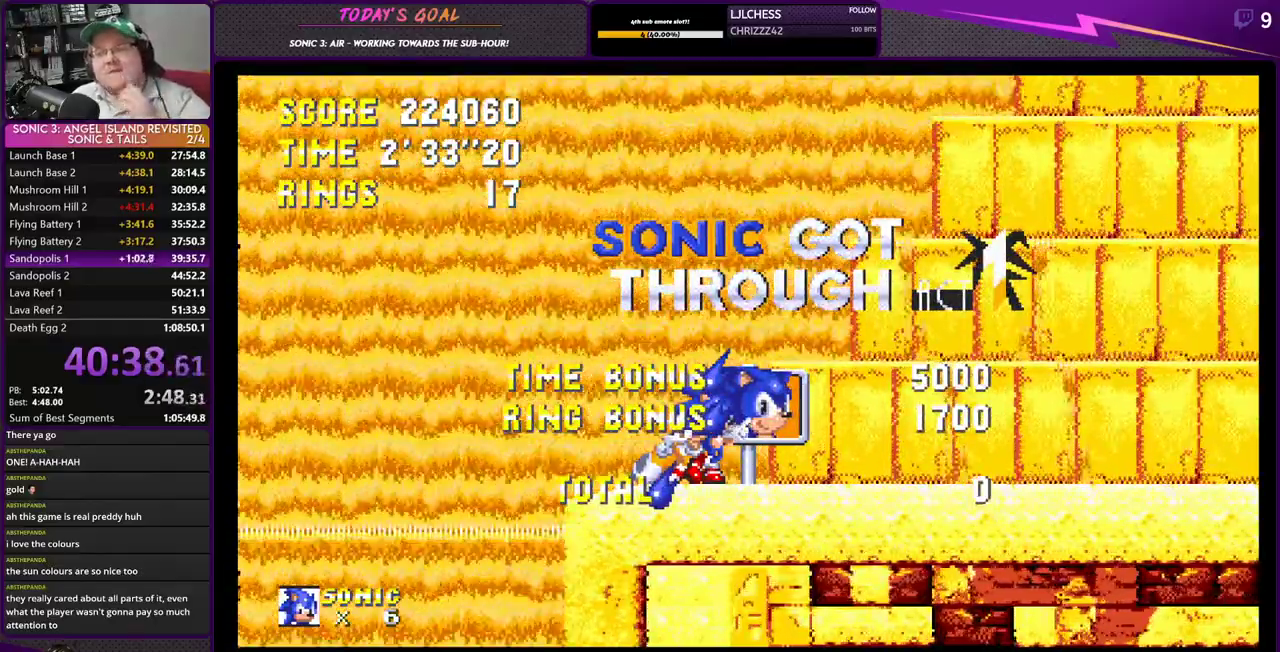
{"buttons": ["CROSS"], "events": []}
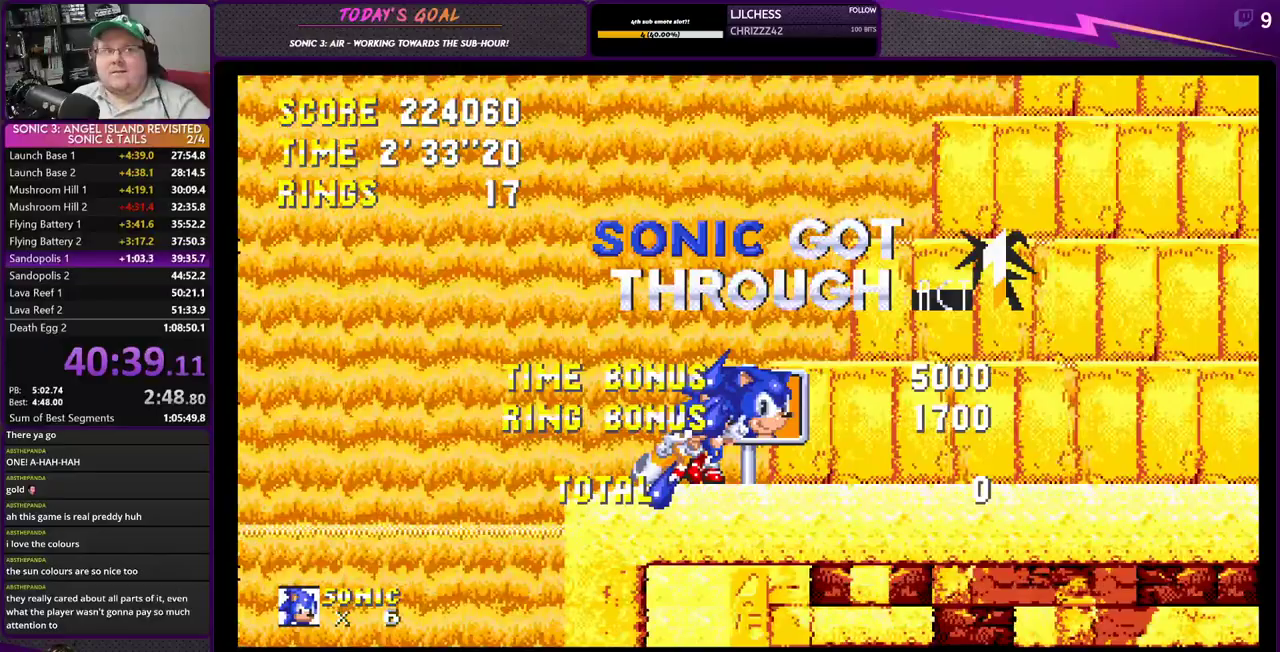
{"buttons": ["CROSS"], "events": []}
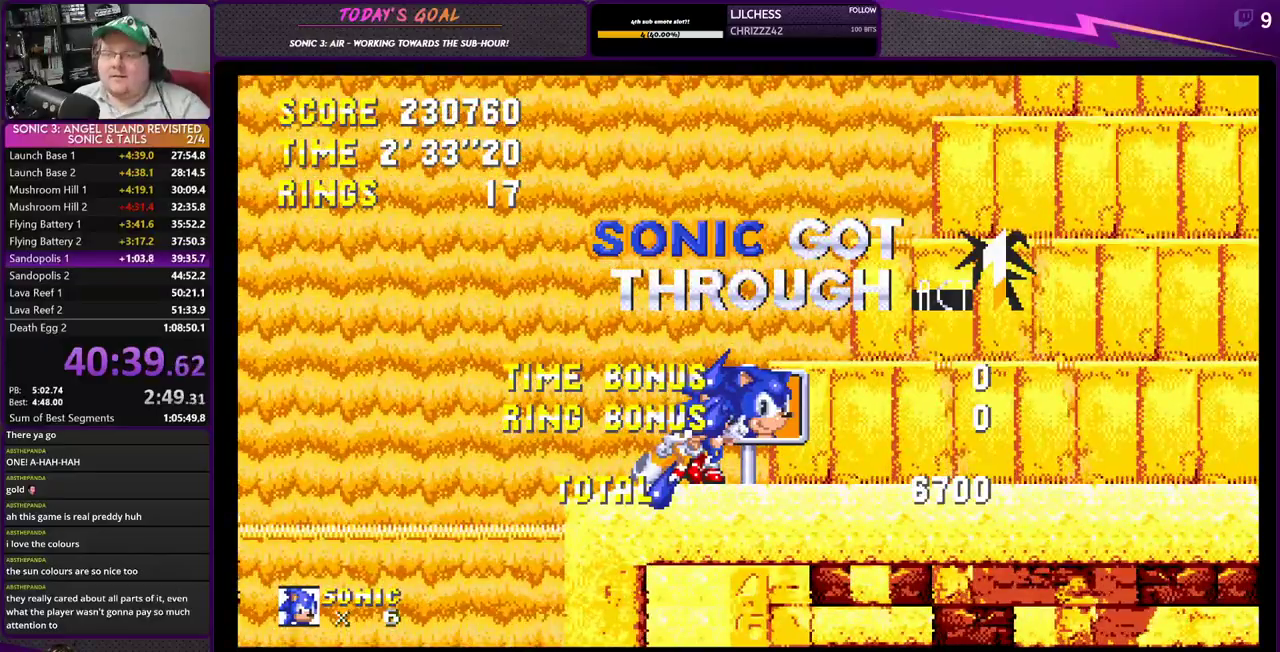
{"buttons": ["CROSS"], "events": [[417, "CROSS", "up"], [484, "CROSS", "down"]]}
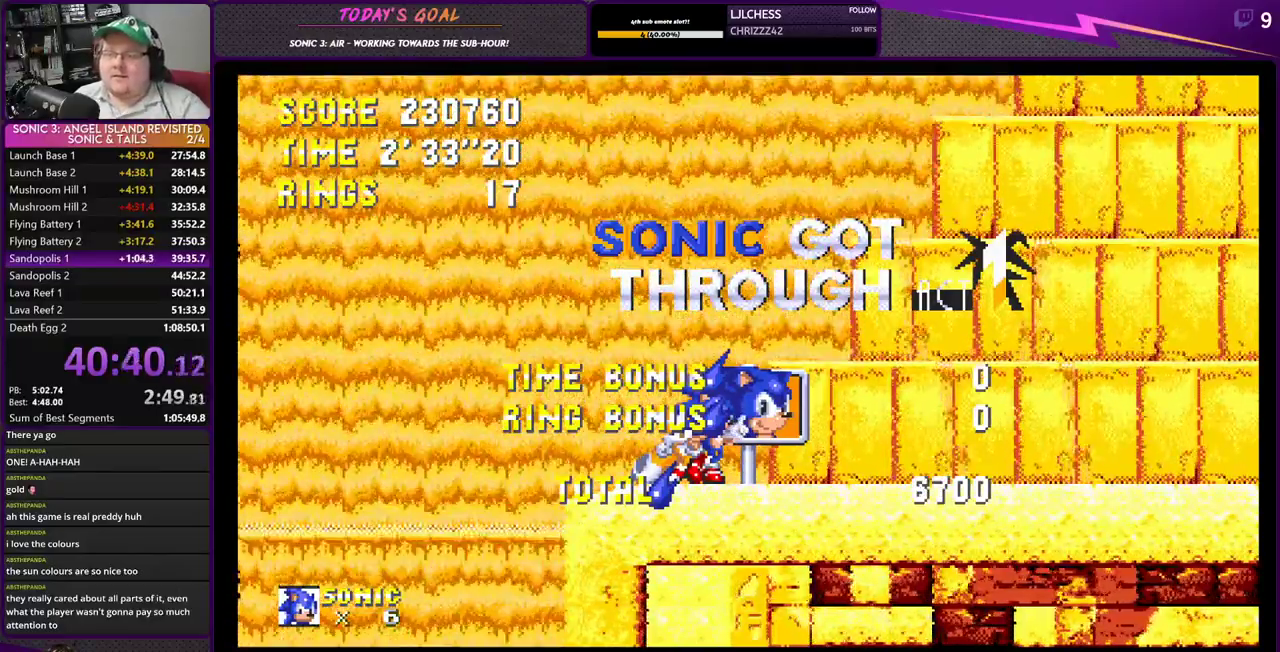
{"buttons": [], "events": [[133, "CROSS", "up"], [183, "CROSS", "down"], [500, "CROSS", "up"]]}
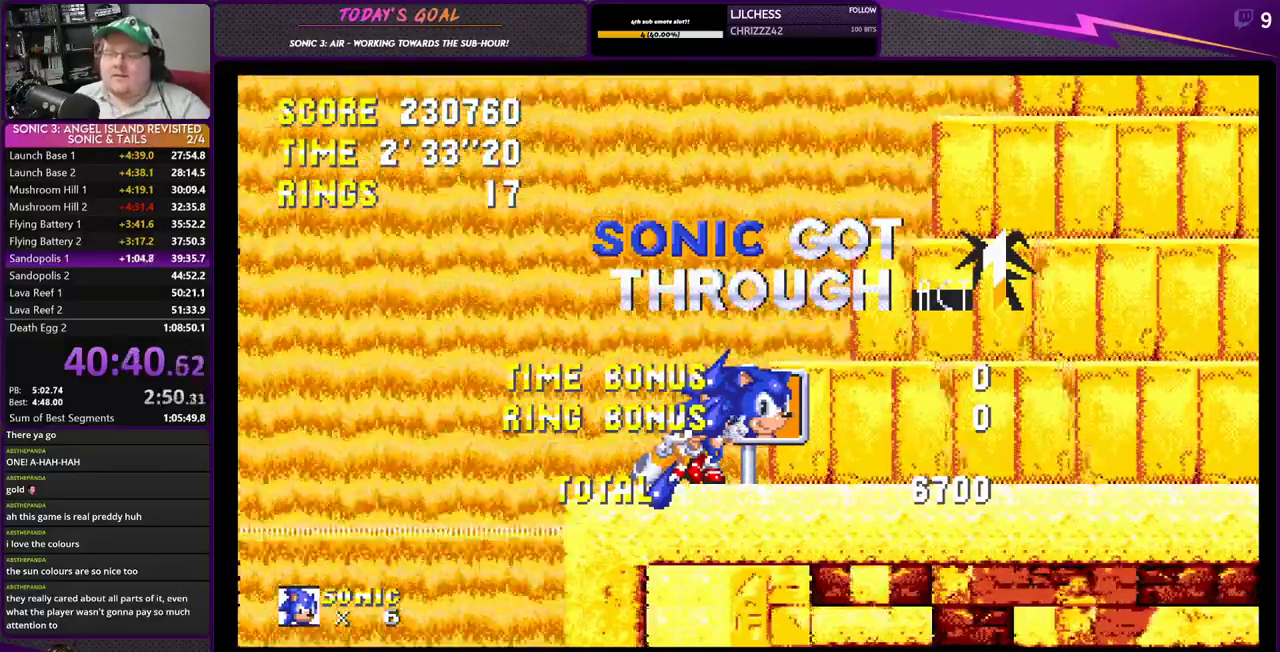
{"buttons": [], "events": [[50, "CROSS", "down"], [200, "CROSS", "up"]]}
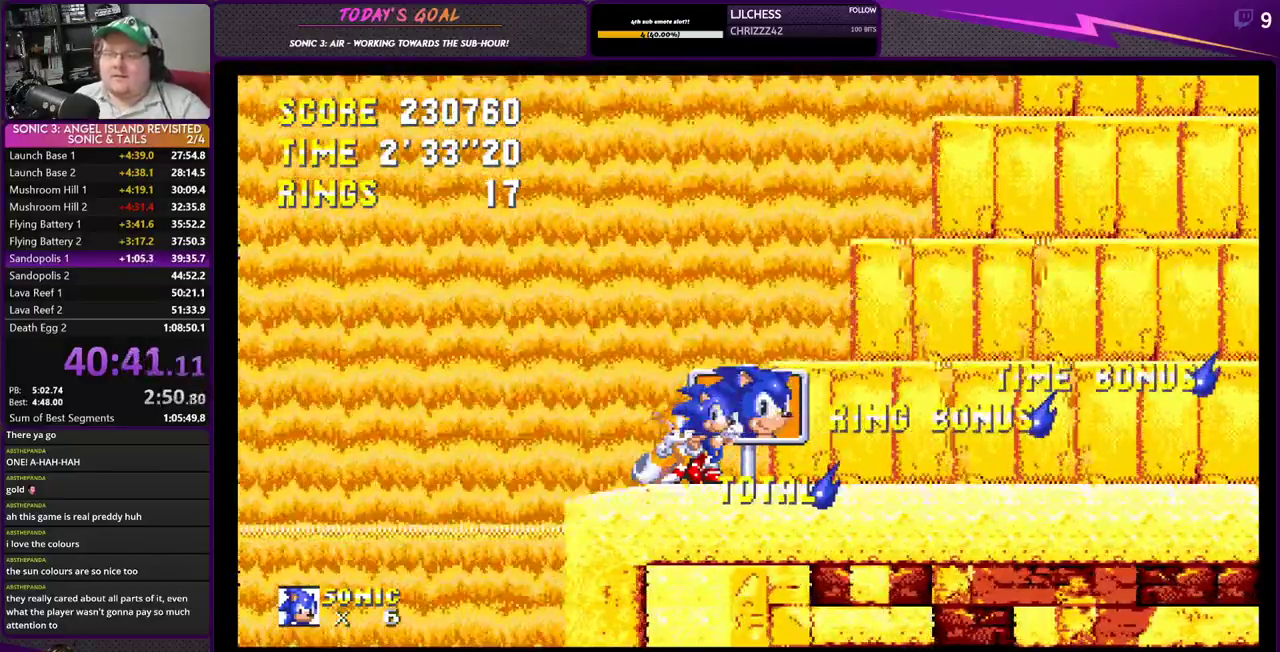
{"buttons": [], "events": []}
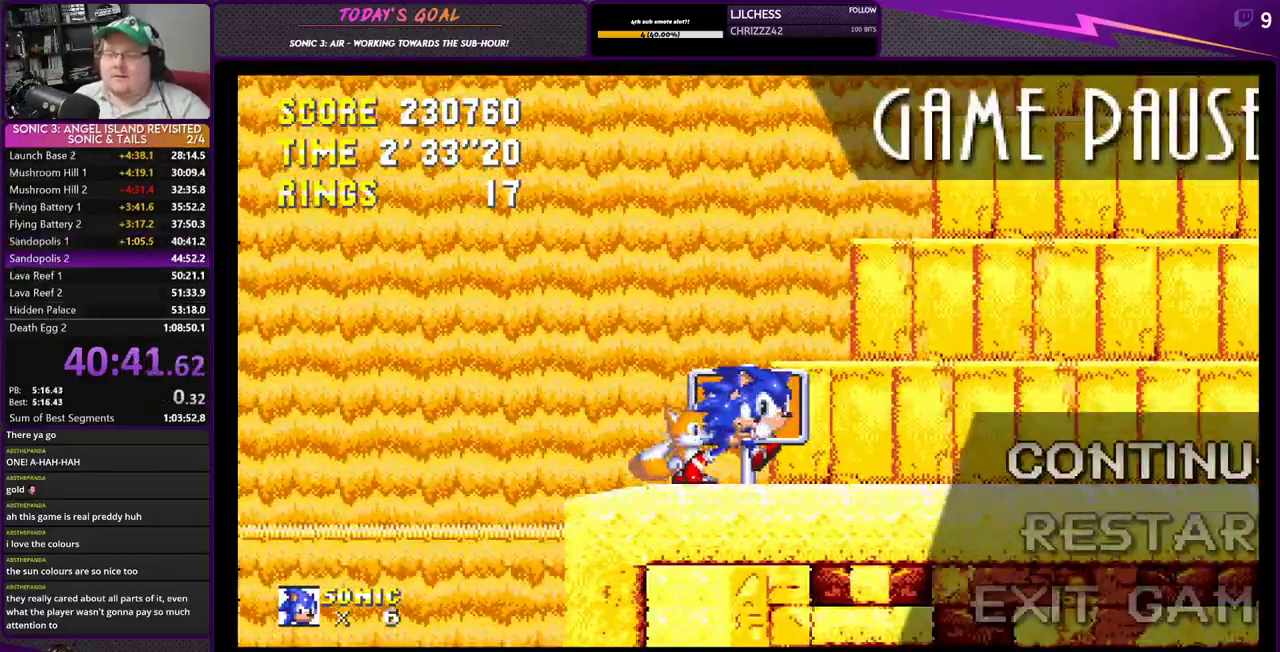
{"buttons": ["CROSS"], "events": [[301, "DPAD_DOWN", "down"], [384, "DPAD_DOWN", "up"], [417, "CROSS", "down"]]}
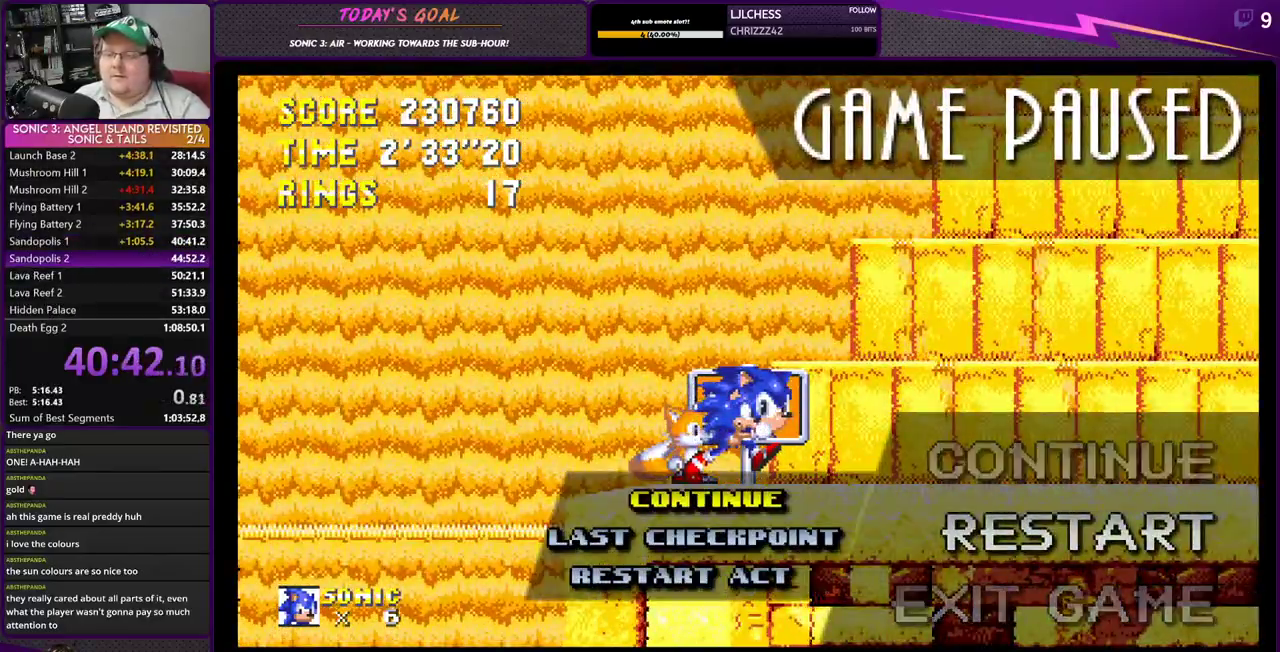
{"buttons": [], "events": [[50, "CROSS", "up"], [183, "DPAD_DOWN", "down"], [267, "DPAD_DOWN", "up"], [317, "CROSS", "down"], [450, "CROSS", "up"]]}